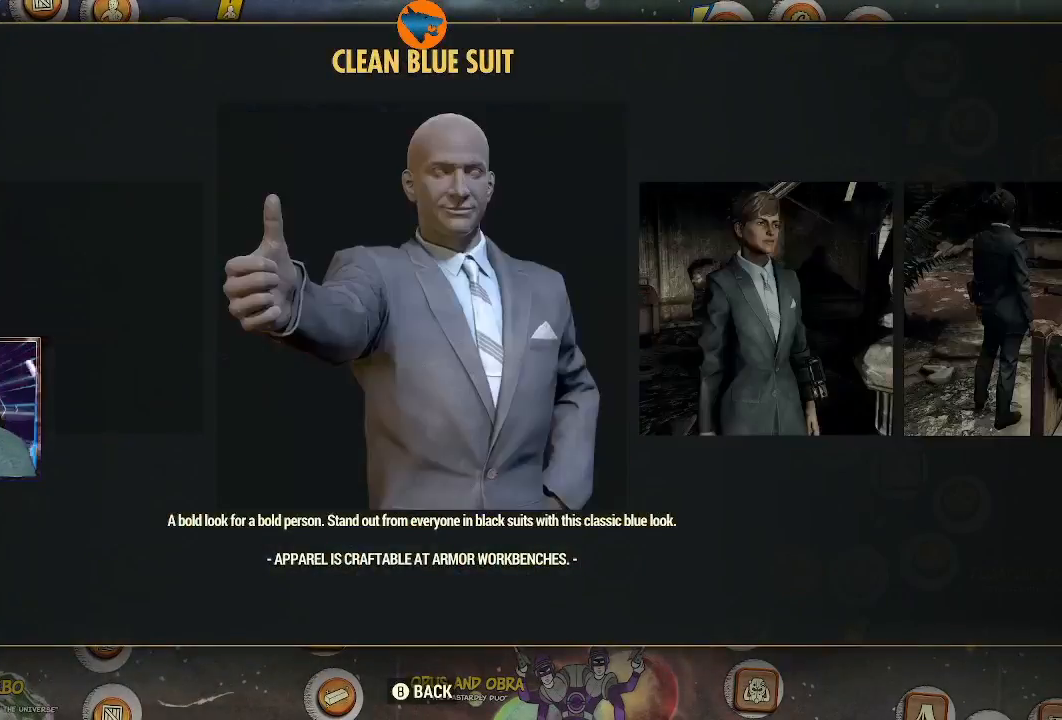
Gameplay with a controller (Xbox layout); each line is a JSON object with the inputs held at the frame after it (dt_ms = milliseconds from this image to that frame). "events" lists button and stick changes between this image and that frame as [ms after this image, input, new state], when the widget could be followed in between.
{"dt_ms": 500, "buttons": [], "left_stick": "center", "right_stick": "center", "events": [[67, "DPAD_LEFT", "up"]]}
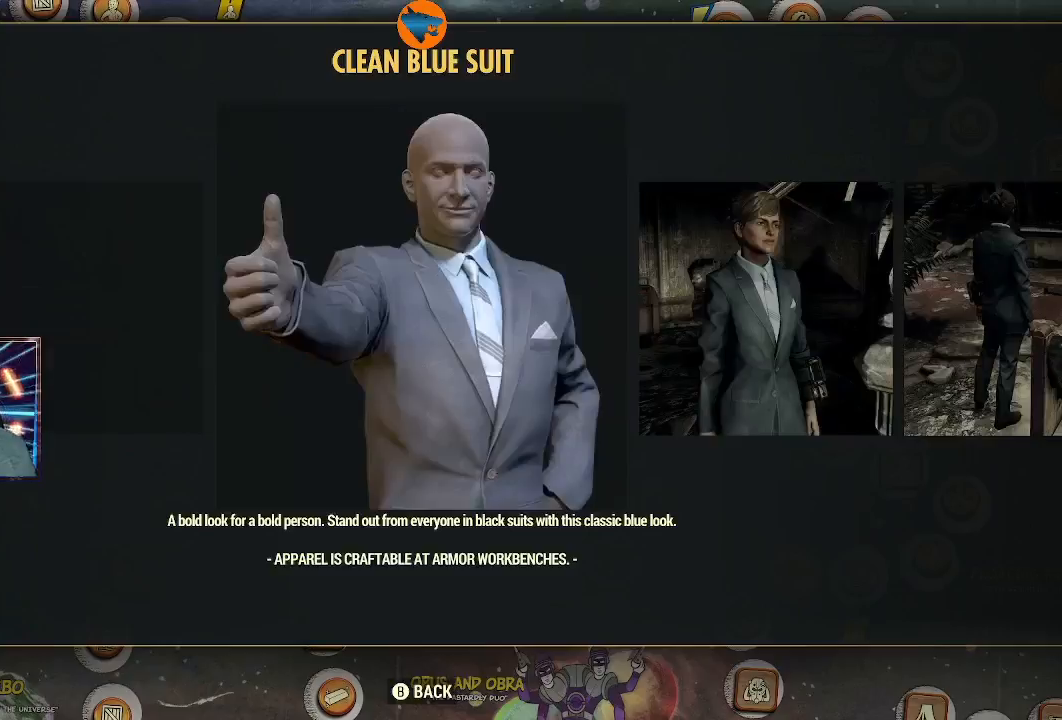
{"dt_ms": 500, "buttons": [], "left_stick": "center", "right_stick": "center", "events": []}
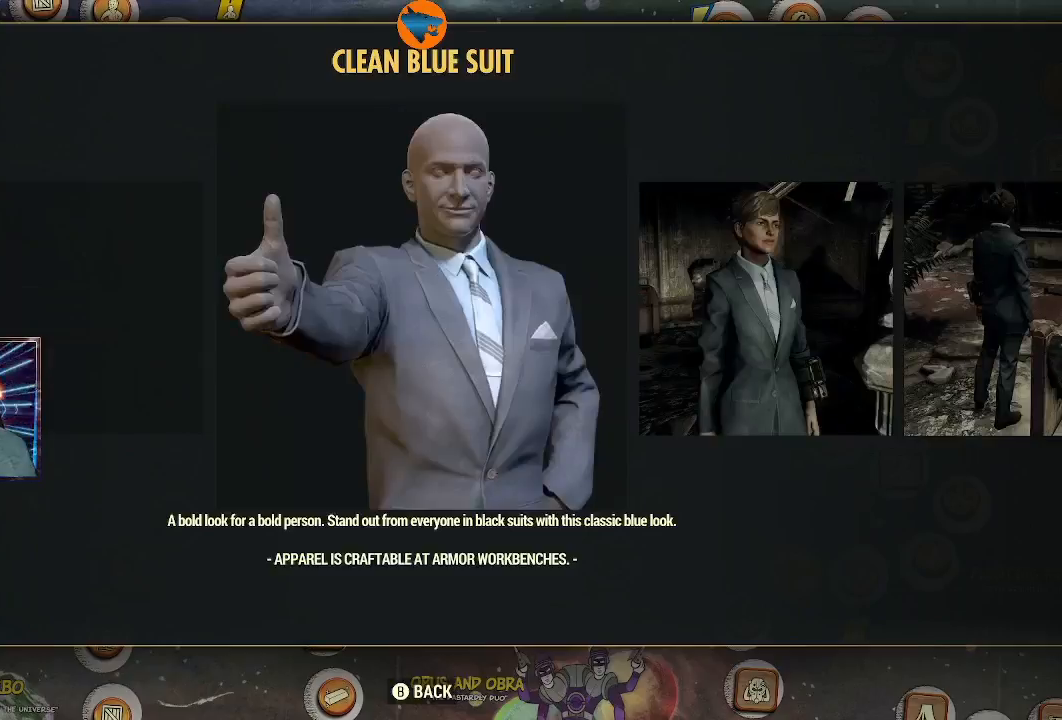
{"dt_ms": 500, "buttons": [], "left_stick": "center", "right_stick": "center", "events": []}
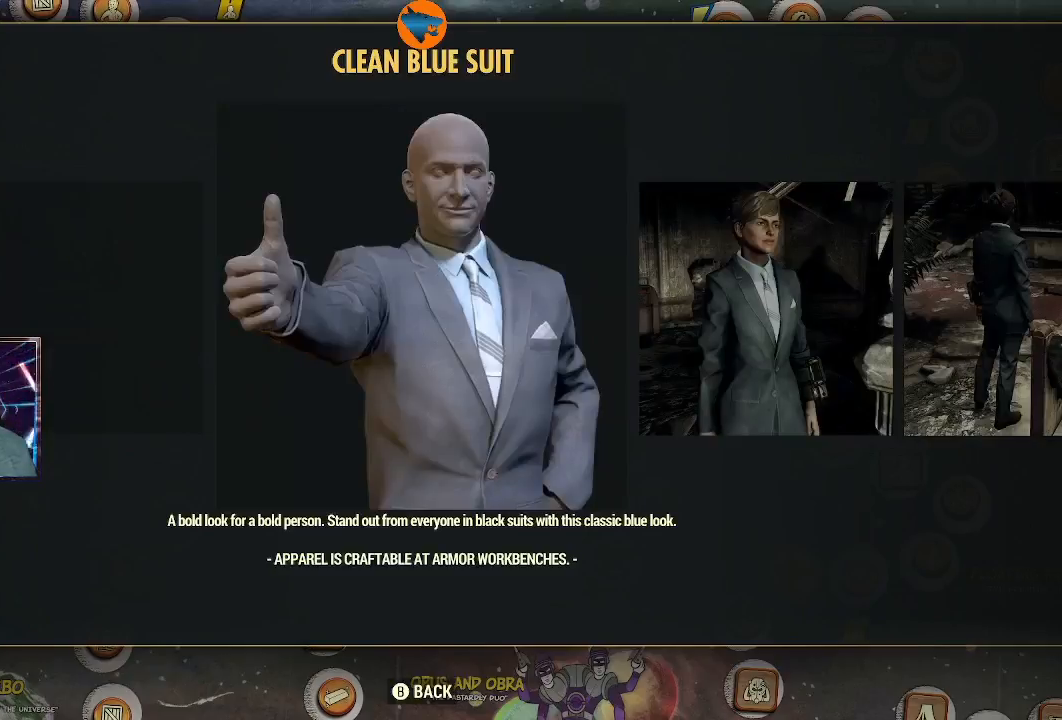
{"dt_ms": 500, "buttons": [], "left_stick": "center", "right_stick": "center", "events": []}
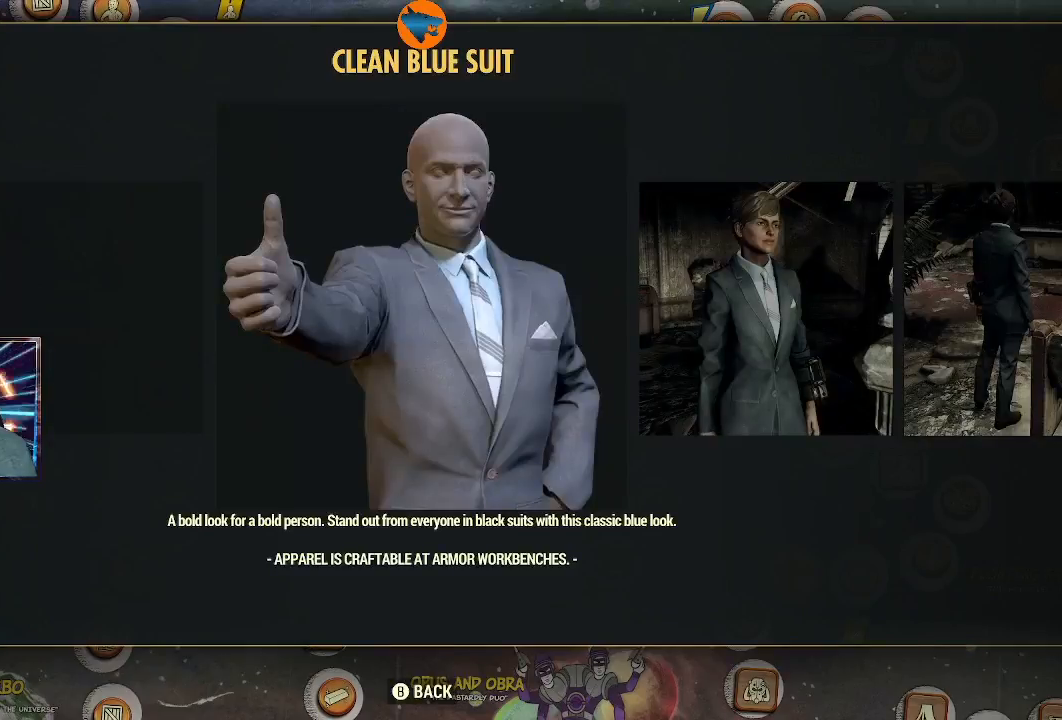
{"dt_ms": 500, "buttons": [], "left_stick": "center", "right_stick": "center", "events": [[200, "B", "down"], [300, "B", "up"]]}
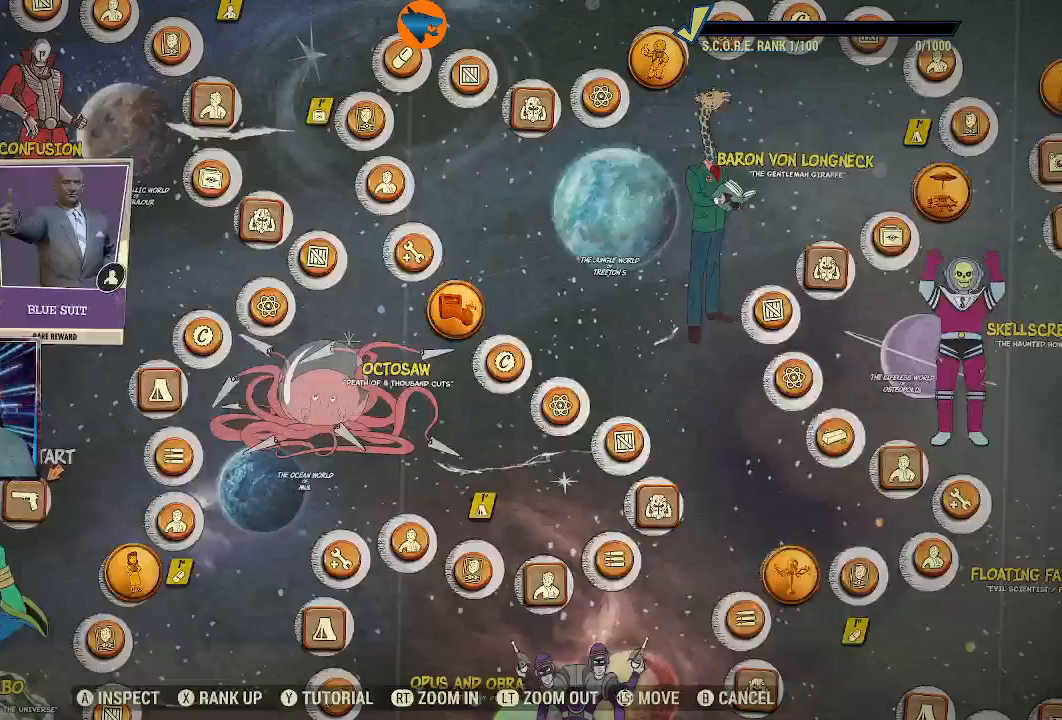
{"dt_ms": 500, "buttons": [], "left_stick": "center", "right_stick": "center", "events": []}
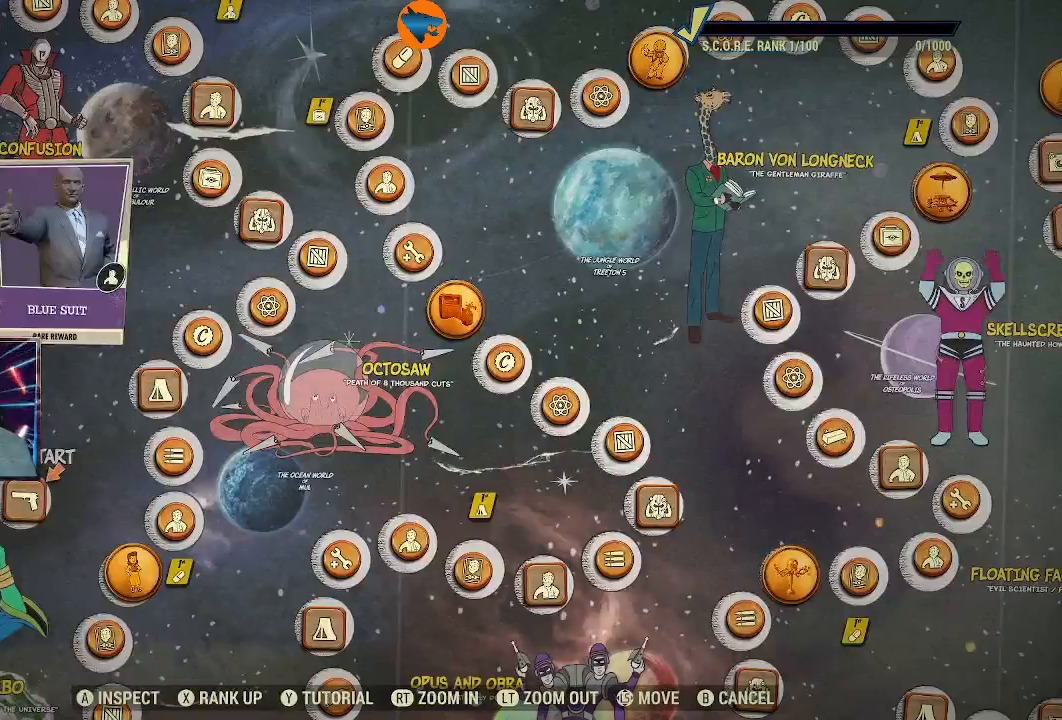
{"dt_ms": 500, "buttons": [], "left_stick": "center", "right_stick": "center", "events": []}
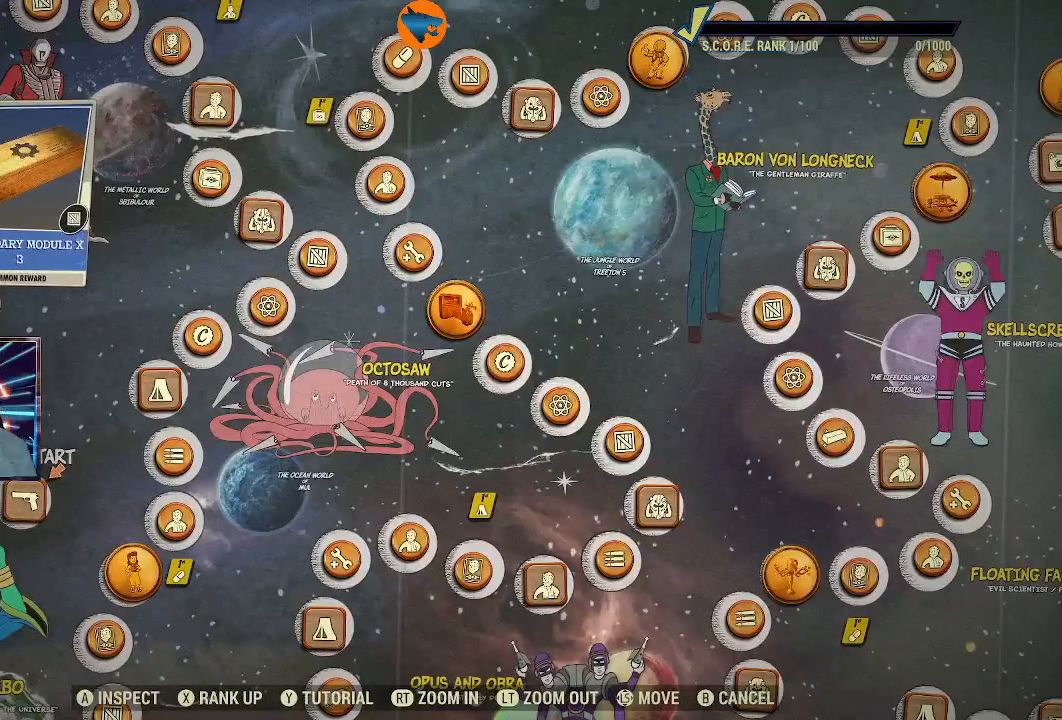
{"dt_ms": 500, "buttons": [], "left_stick": "center", "right_stick": "center", "events": []}
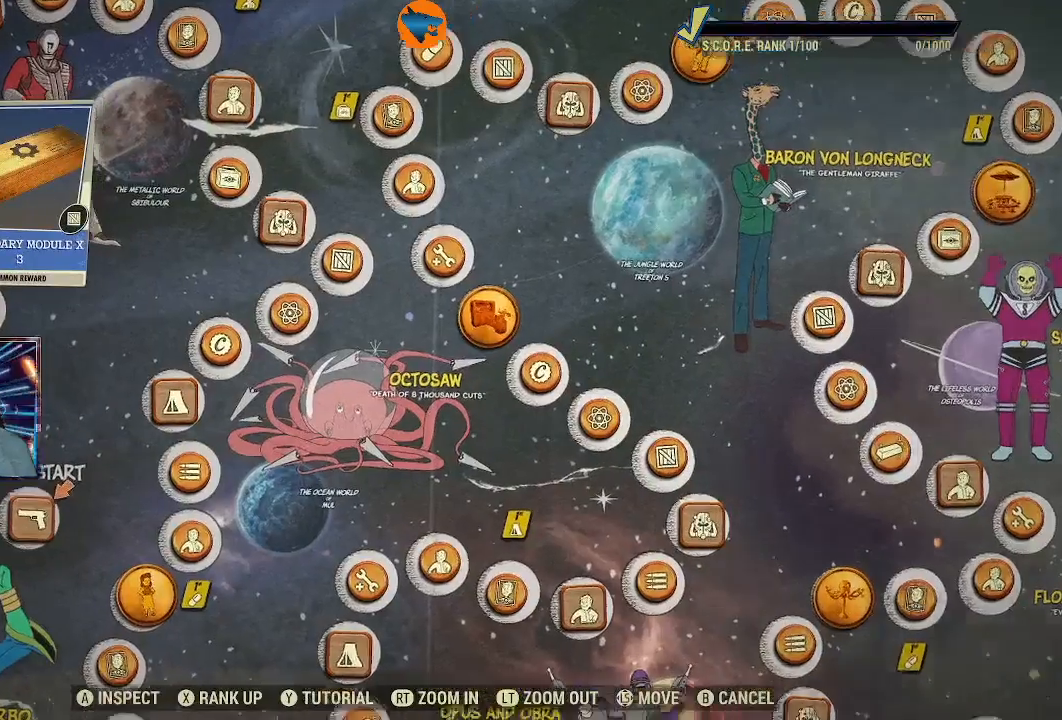
{"dt_ms": 500, "buttons": [], "left_stick": "center", "right_stick": "down", "events": [[300, "right_stick", "down"]]}
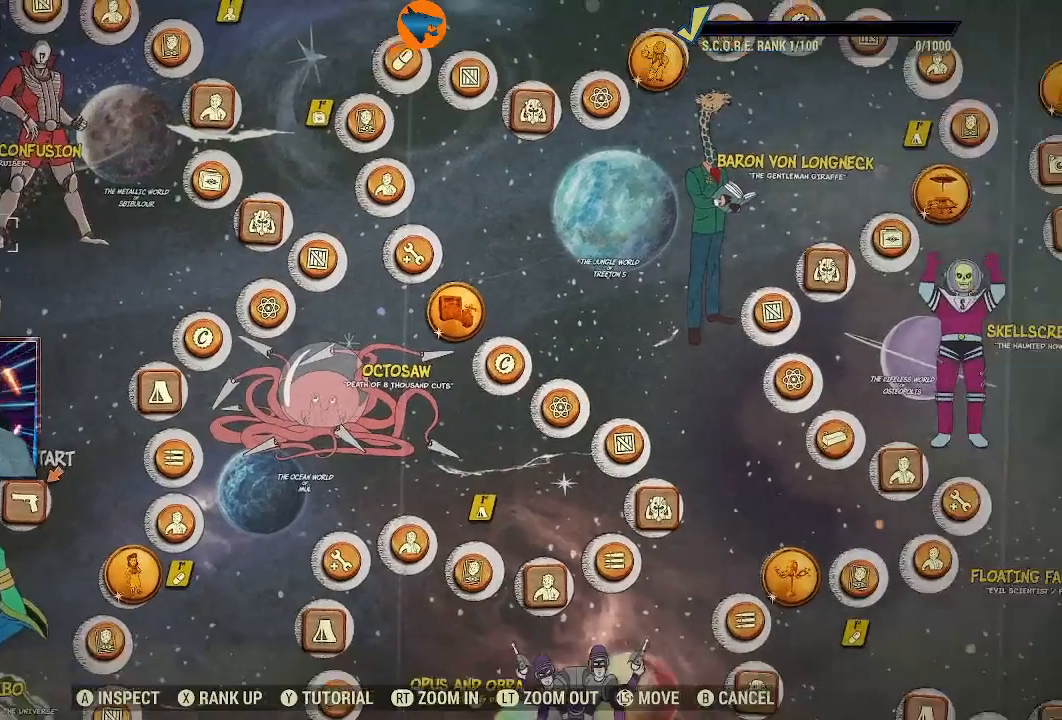
{"dt_ms": 500, "buttons": [], "left_stick": "up", "right_stick": "center", "events": [[33, "right_stick", "center"], [233, "left_stick", "up"]]}
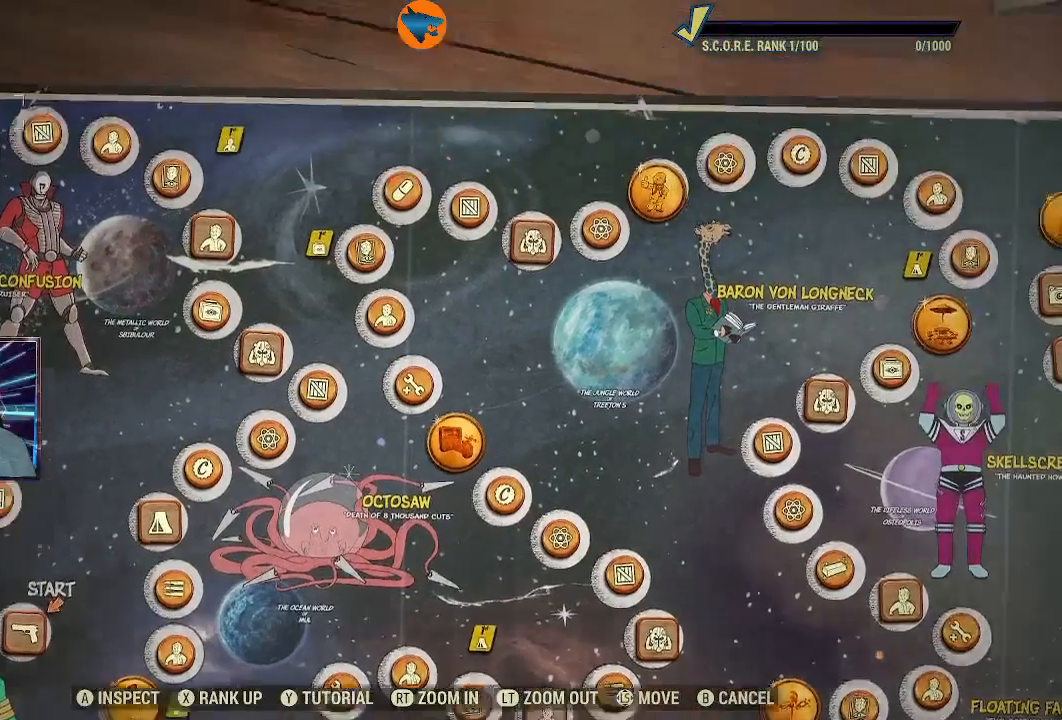
{"dt_ms": 1000, "buttons": [], "left_stick": "down-left", "right_stick": "center"}
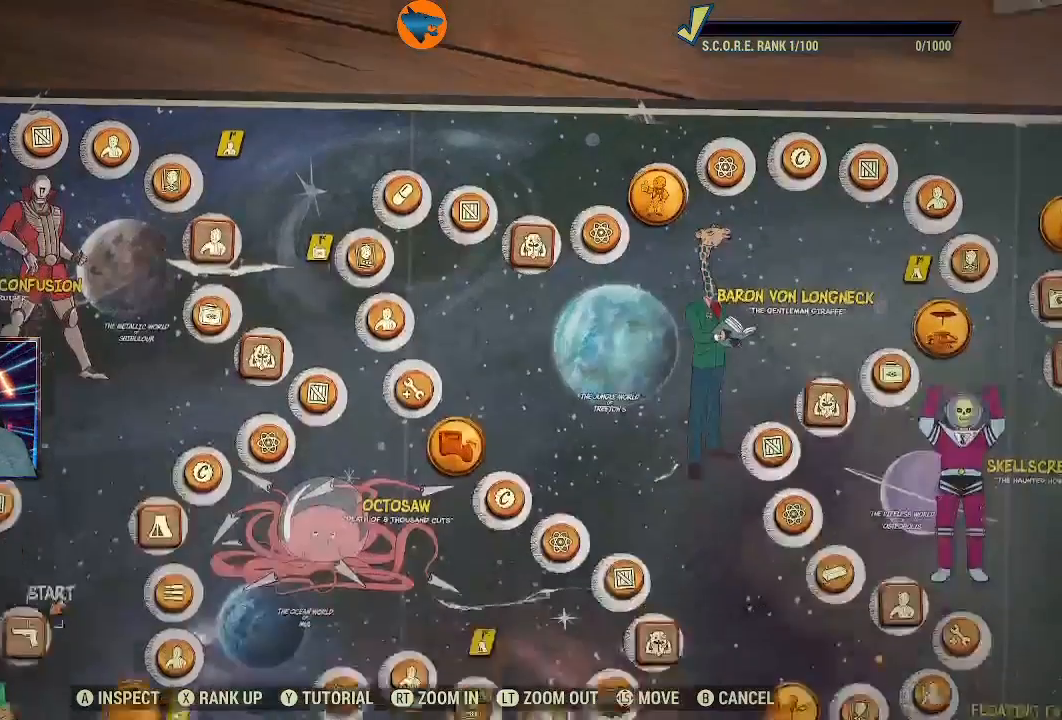
{"dt_ms": 500, "buttons": [], "left_stick": "up", "right_stick": "center", "events": [[133, "left_stick", "center"], [233, "left_stick", "up-right"], [367, "left_stick", "center"], [500, "left_stick", "up"]]}
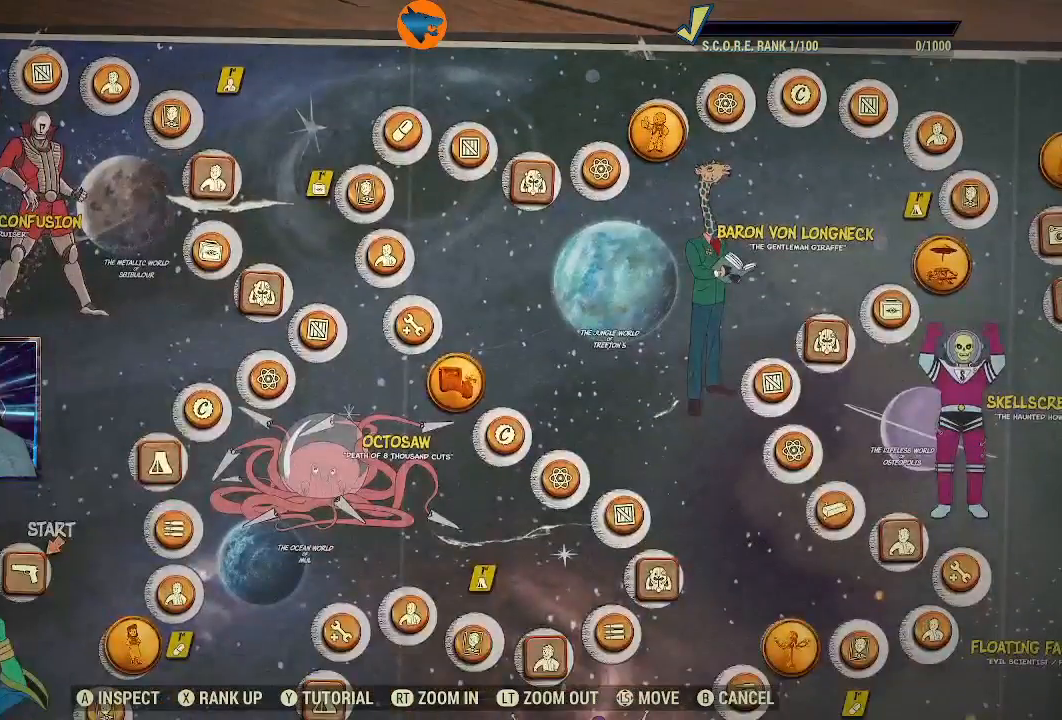
{"dt_ms": 500, "buttons": [], "left_stick": "up-left", "right_stick": "center", "events": [[133, "left_stick", "down-left"], [200, "left_stick", "center"], [467, "left_stick", "up-left"]]}
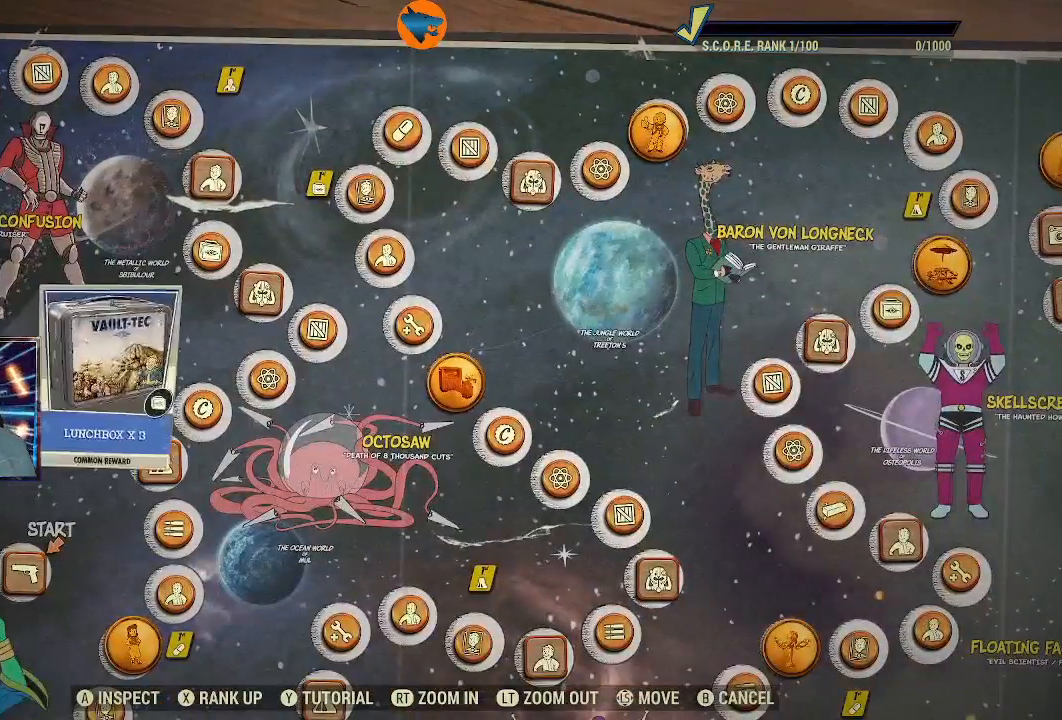
{"dt_ms": 500, "buttons": [], "left_stick": "center", "right_stick": "center", "events": [[100, "left_stick", "center"]]}
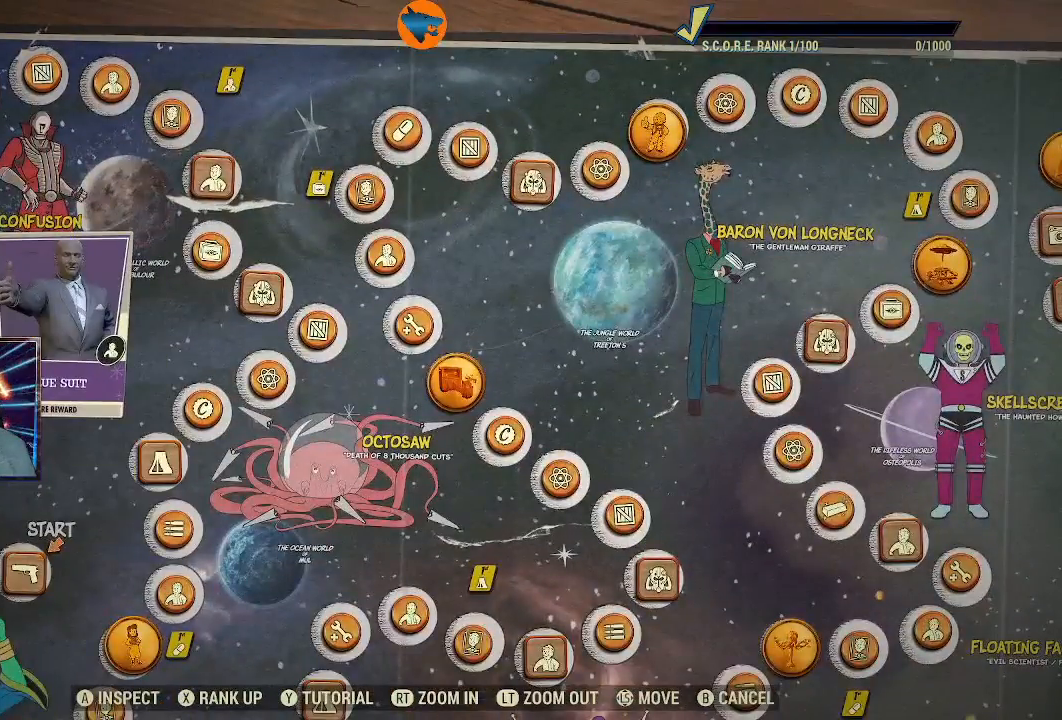
{"dt_ms": 500, "buttons": [], "left_stick": "center", "right_stick": "center", "events": [[67, "A", "down"], [133, "A", "up"]]}
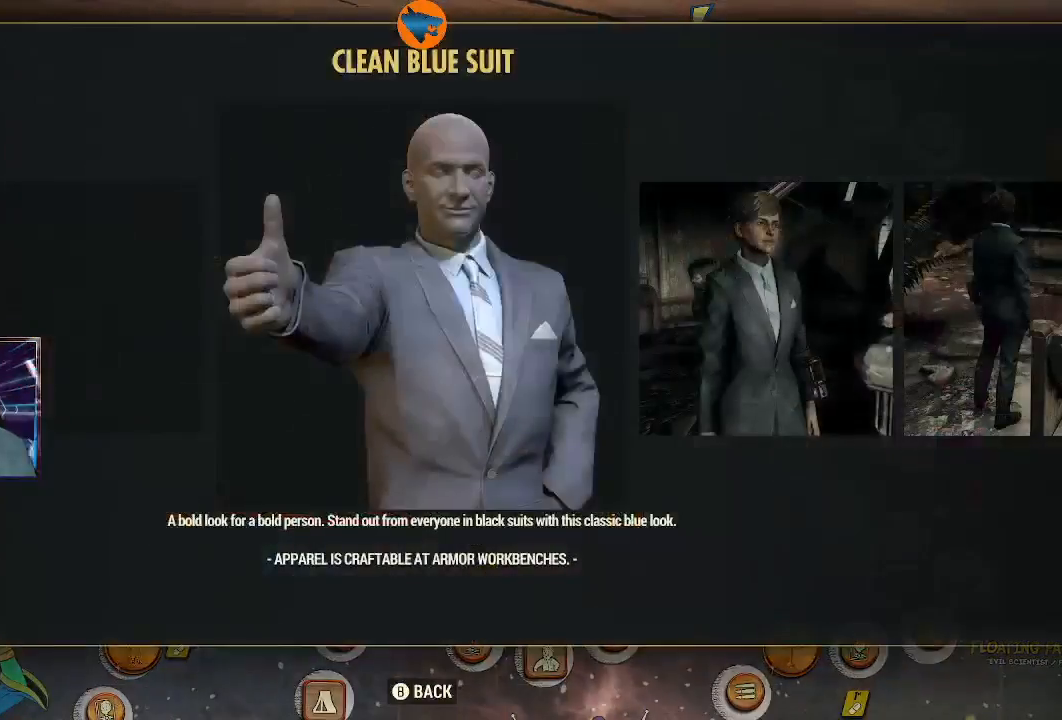
{"dt_ms": 500, "buttons": [], "left_stick": "center", "right_stick": "center", "events": [[300, "DPAD_RIGHT", "down"], [433, "DPAD_RIGHT", "up"]]}
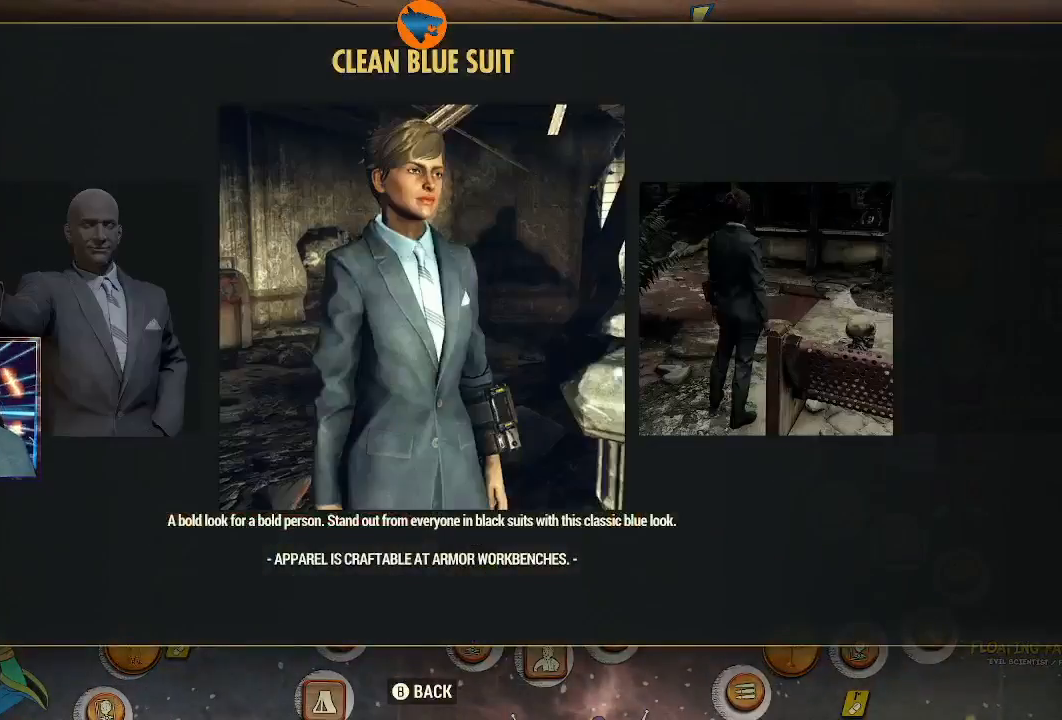
{"dt_ms": 500, "buttons": [], "left_stick": "center", "right_stick": "center", "events": [[167, "DPAD_RIGHT", "down"], [267, "DPAD_RIGHT", "up"]]}
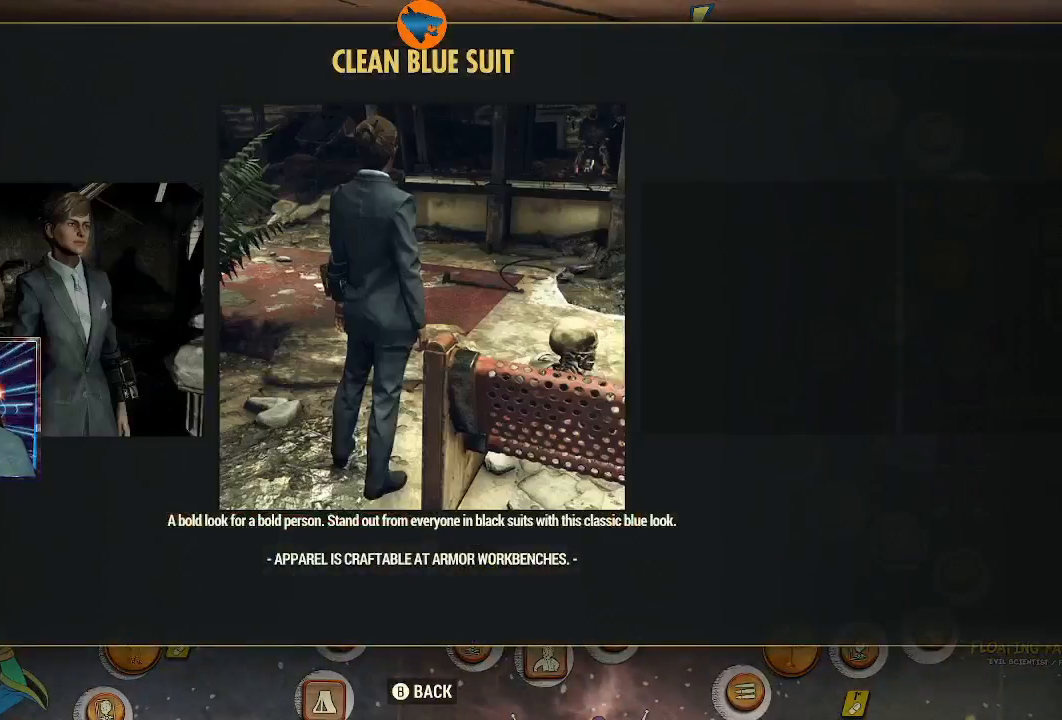
{"dt_ms": 500, "buttons": ["DPAD_LEFT"], "left_stick": "center", "right_stick": "center", "events": [[233, "DPAD_LEFT", "down"], [333, "DPAD_LEFT", "up"], [500, "DPAD_LEFT", "down"]]}
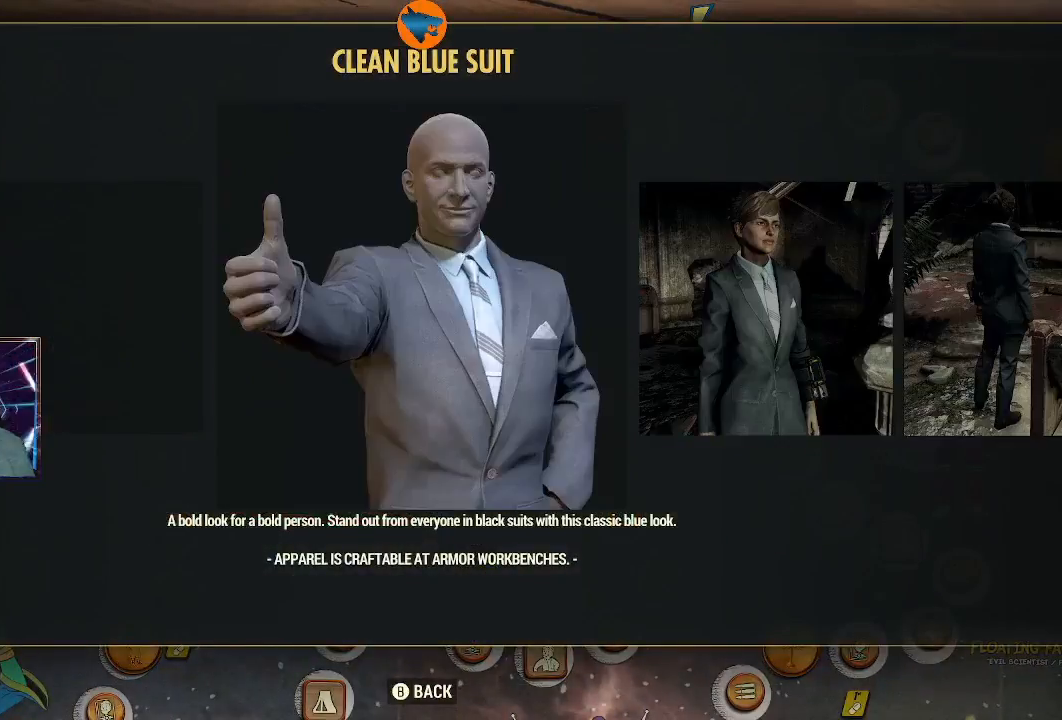
{"dt_ms": 500, "buttons": [], "left_stick": "center", "right_stick": "center", "events": [[100, "DPAD_LEFT", "up"]]}
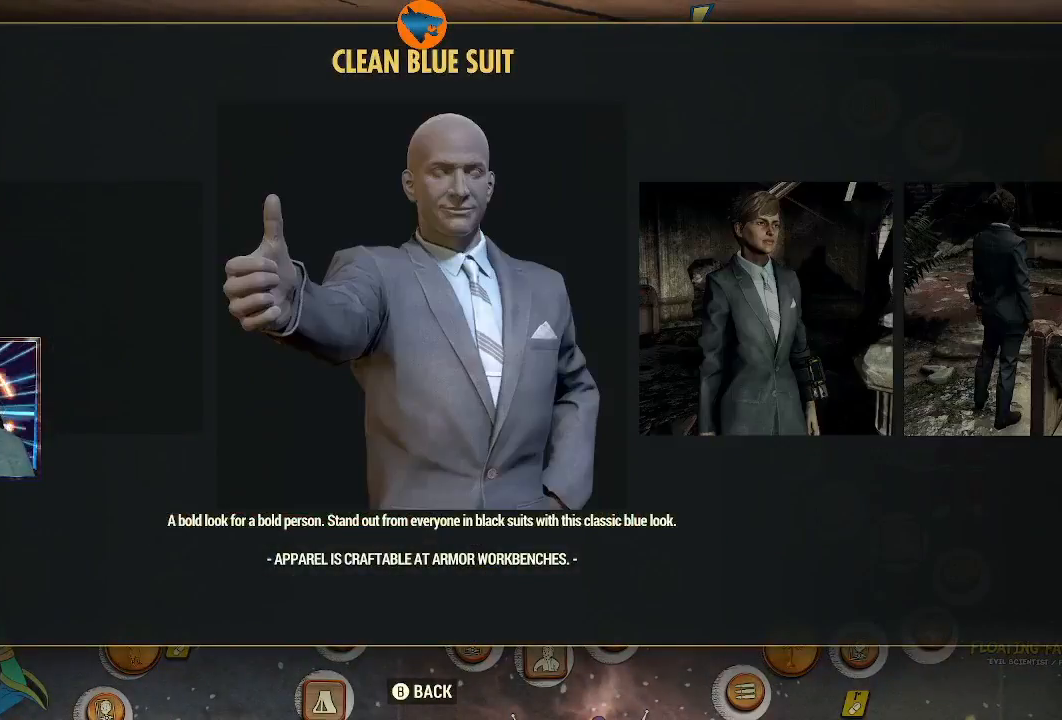
{"dt_ms": 500, "buttons": [], "left_stick": "center", "right_stick": "center", "events": [[33, "B", "down"], [133, "B", "up"]]}
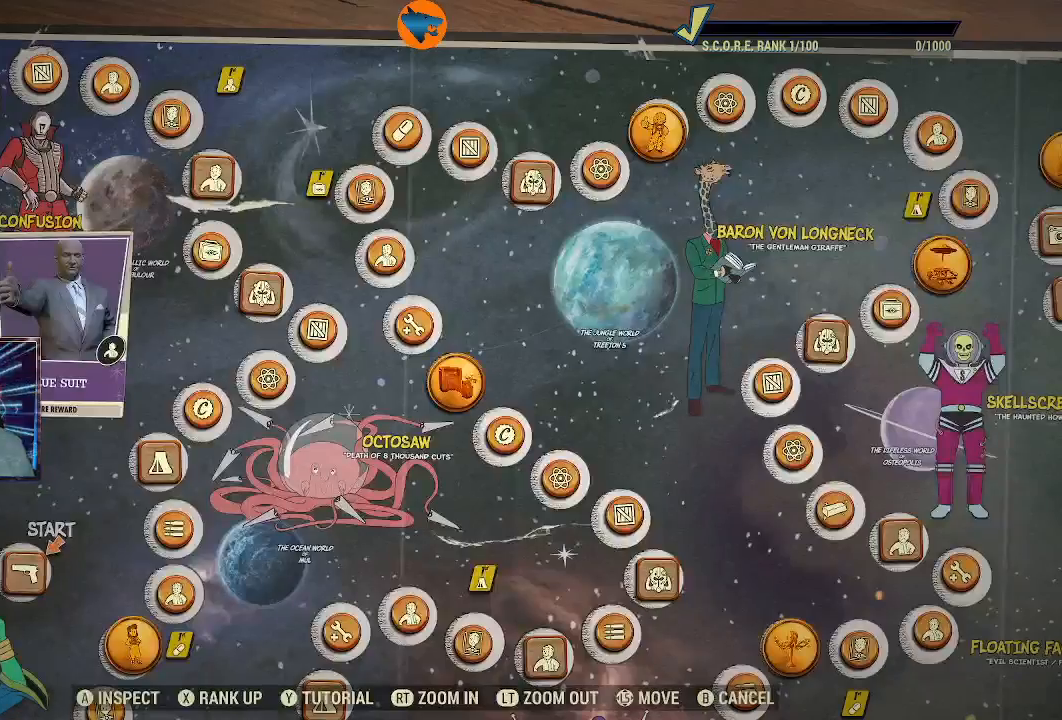
{"dt_ms": 500, "buttons": [], "left_stick": "center", "right_stick": "center", "events": [[333, "A", "down"], [367, "A", "up"]]}